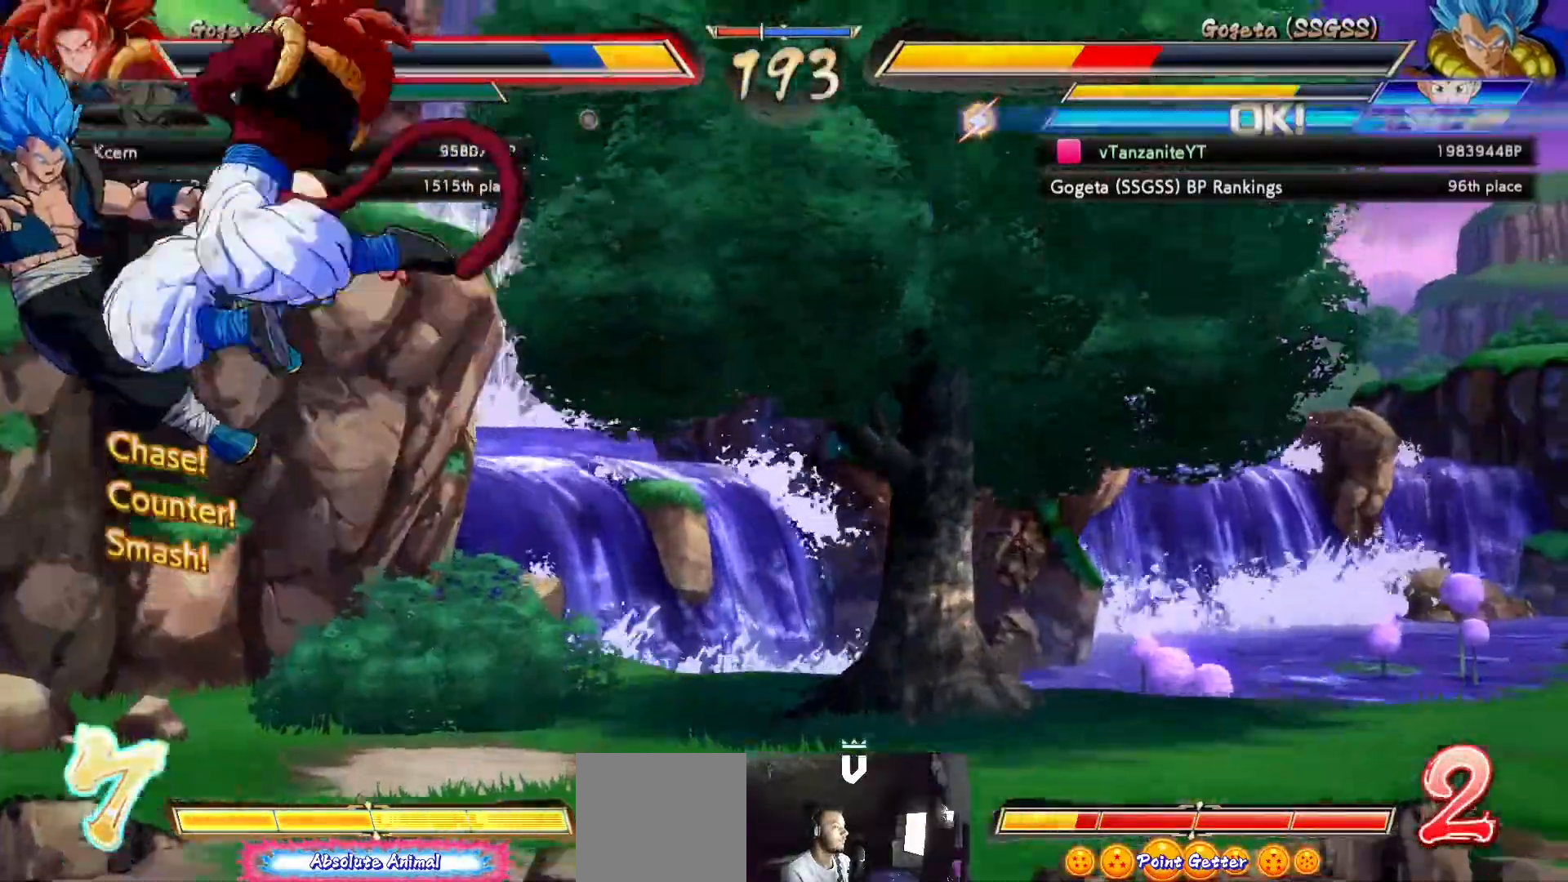
Gameplay with a controller (Xbox layout); each line is a JSON object with the inputs held at the frame after it (dt_ms = milliseconds from this image to that frame). "events" lists button and stick changes between this image and that frame as [ms after this image, input, new state], when the widget could be followed in between.
{"dt_ms": 500, "buttons": ["X", "DPAD_UP", "DPAD_LEFT"], "left_stick": "center", "right_stick": "center", "events": []}
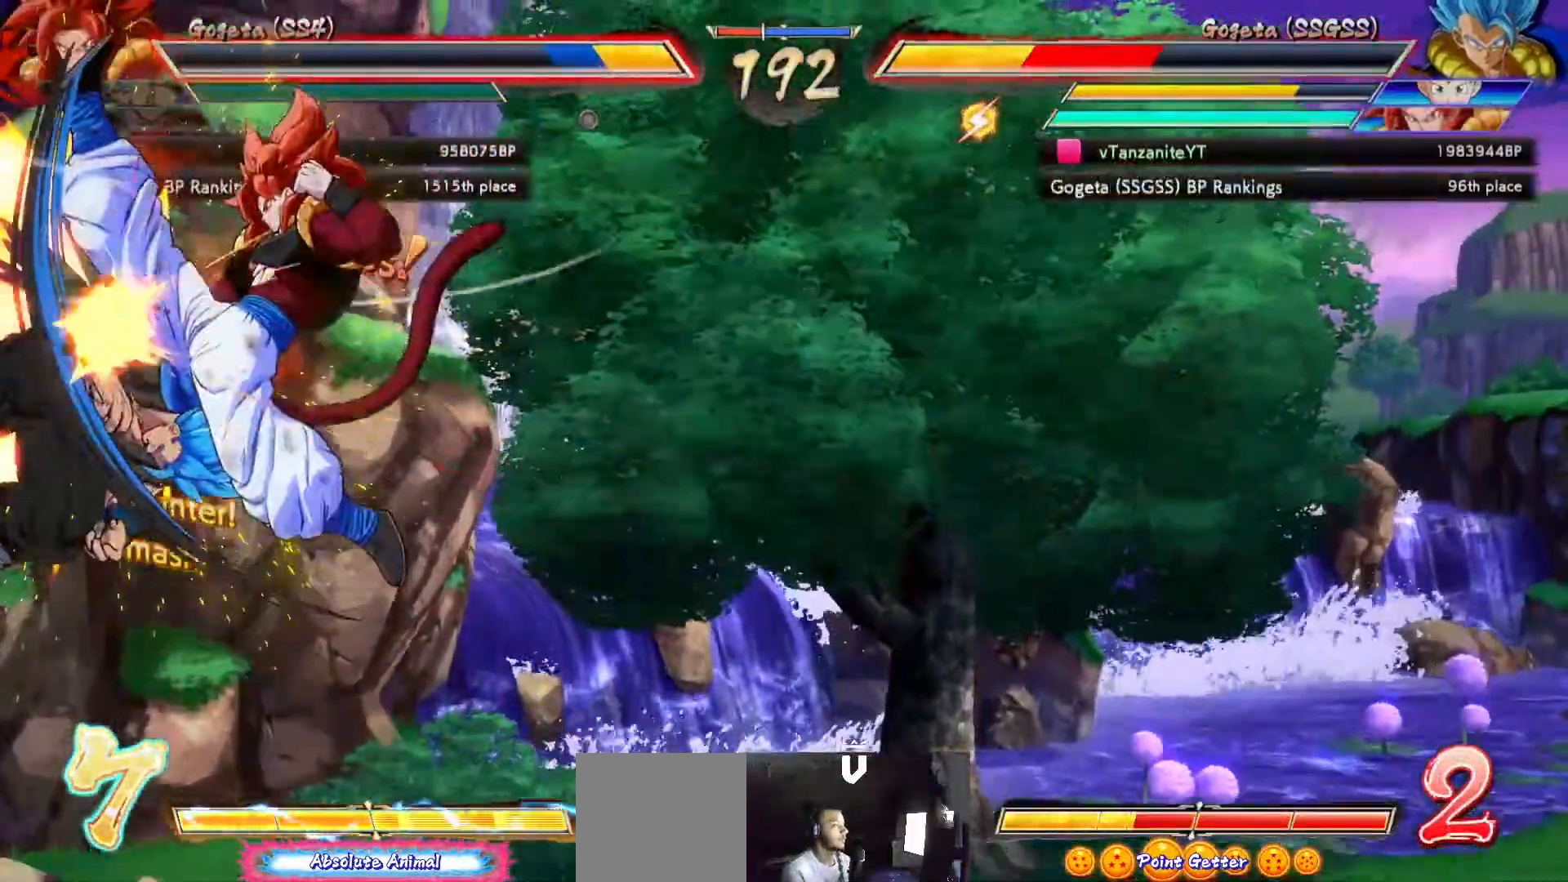
{"dt_ms": 500, "buttons": ["X", "DPAD_UP", "DPAD_LEFT"], "left_stick": "center", "right_stick": "center", "events": []}
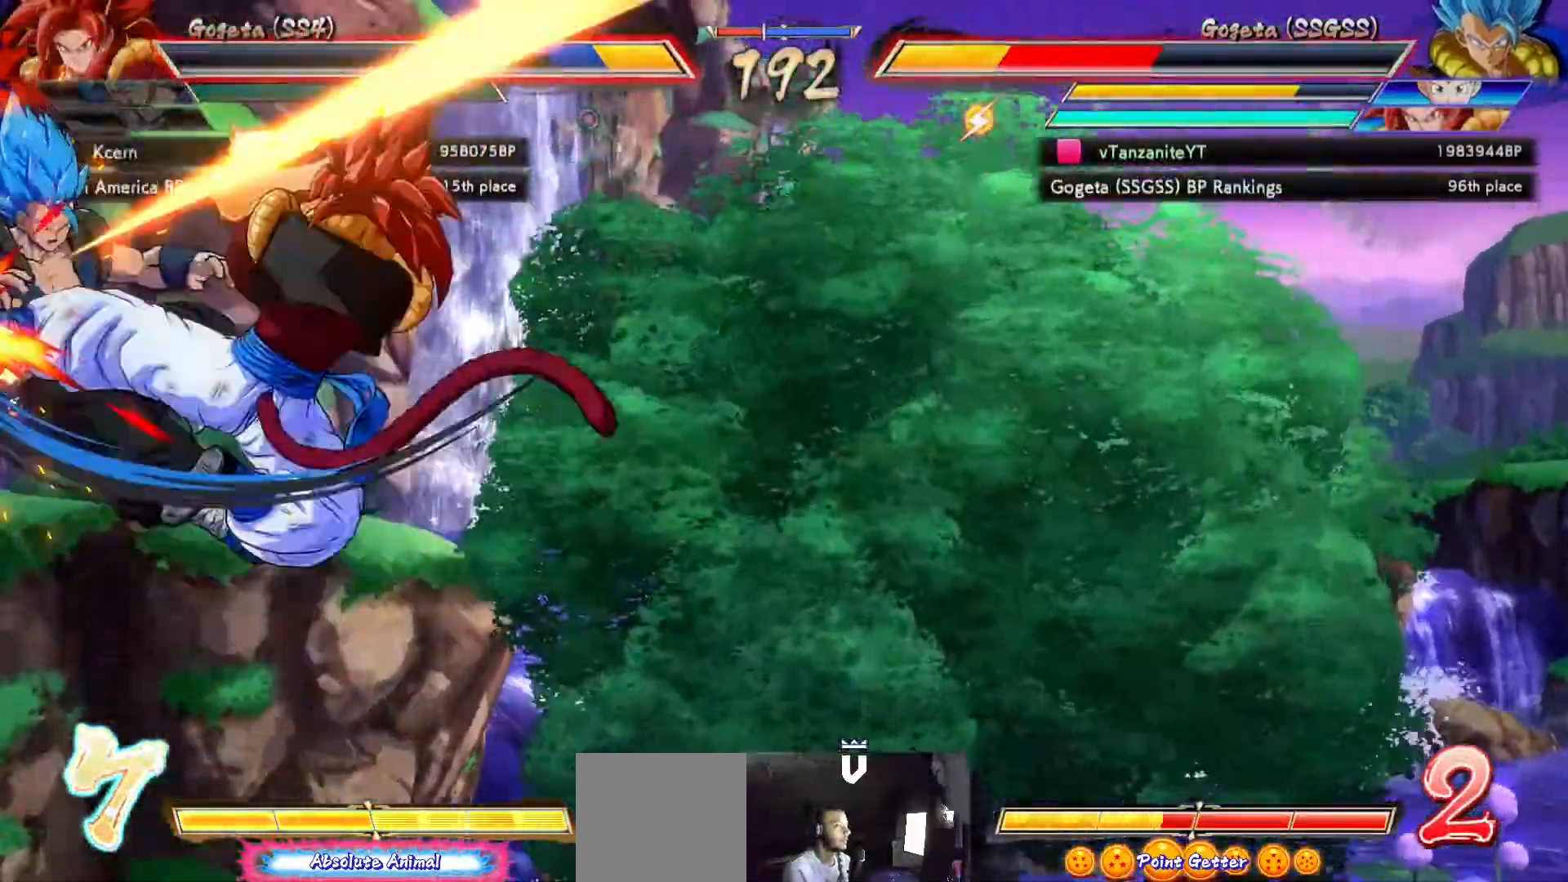
{"dt_ms": 500, "buttons": ["X", "DPAD_UP", "DPAD_LEFT"], "left_stick": "center", "right_stick": "center", "events": []}
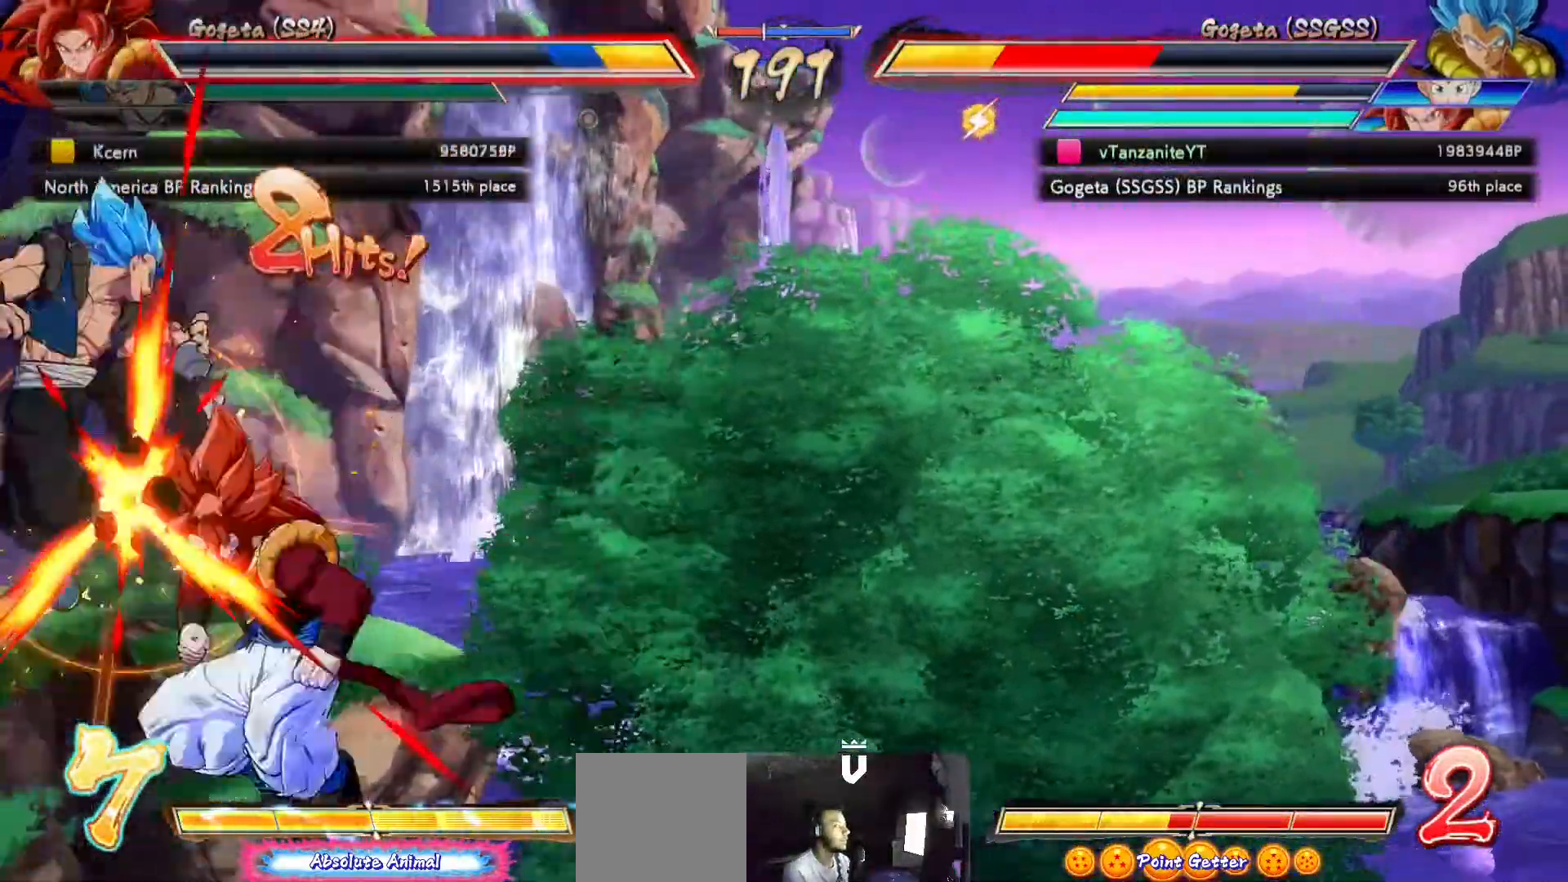
{"dt_ms": 500, "buttons": ["X", "DPAD_LEFT"], "left_stick": "center", "right_stick": "center", "events": [[500, "DPAD_UP", "up"]]}
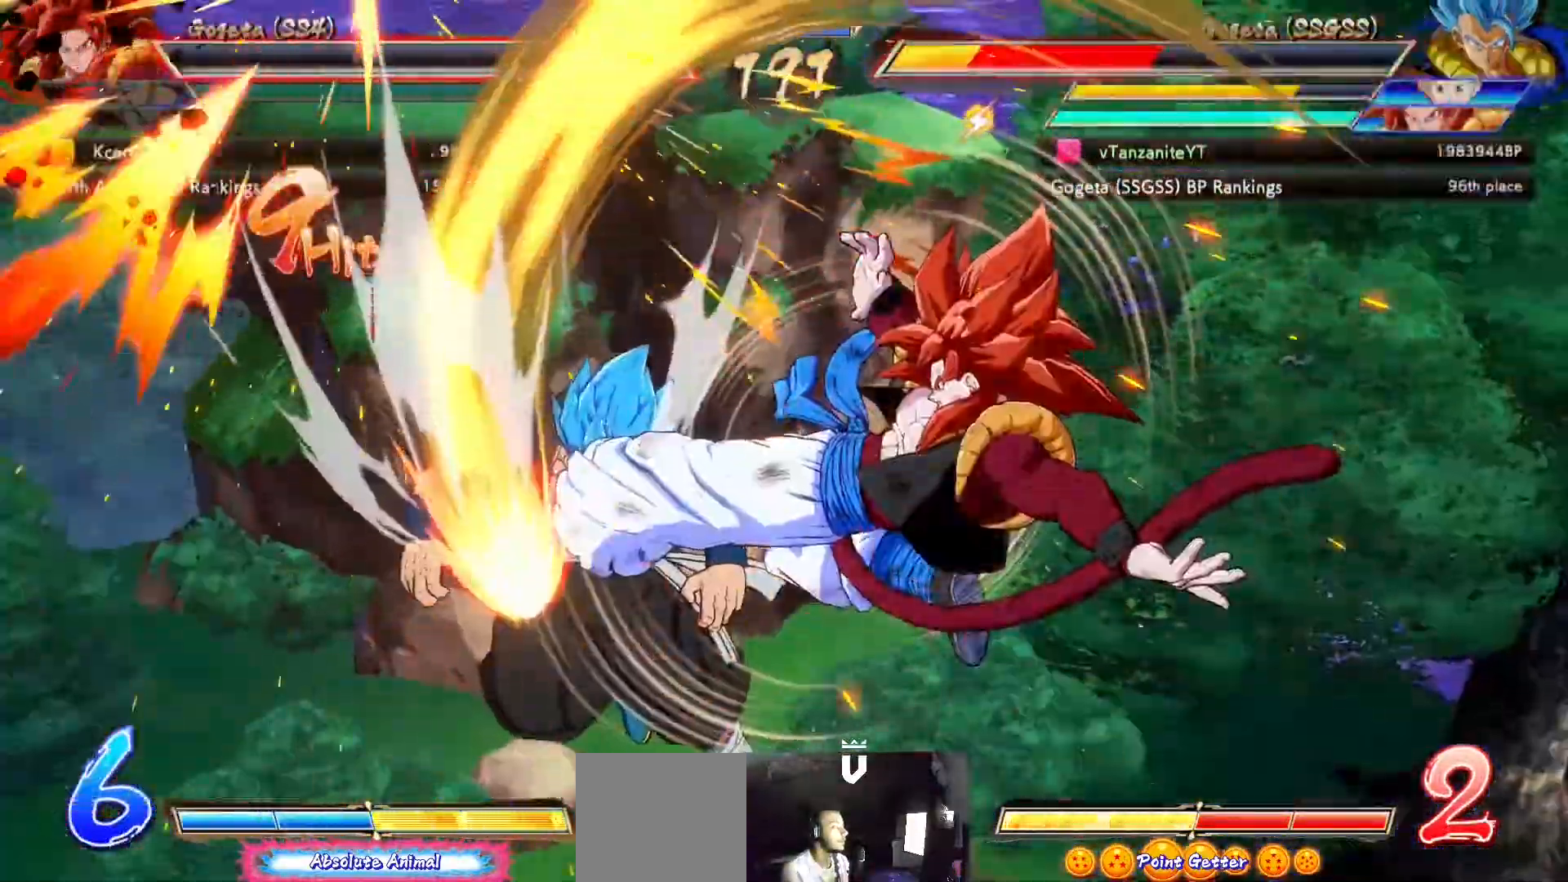
{"dt_ms": 500, "buttons": ["X", "DPAD_LEFT"], "left_stick": "center", "right_stick": "center", "events": [[33, "DPAD_UP", "down"], [83, "DPAD_UP", "up"], [150, "DPAD_LEFT", "up"], [317, "DPAD_DOWN", "down"], [467, "DPAD_DOWN", "up"], [500, "DPAD_LEFT", "down"]]}
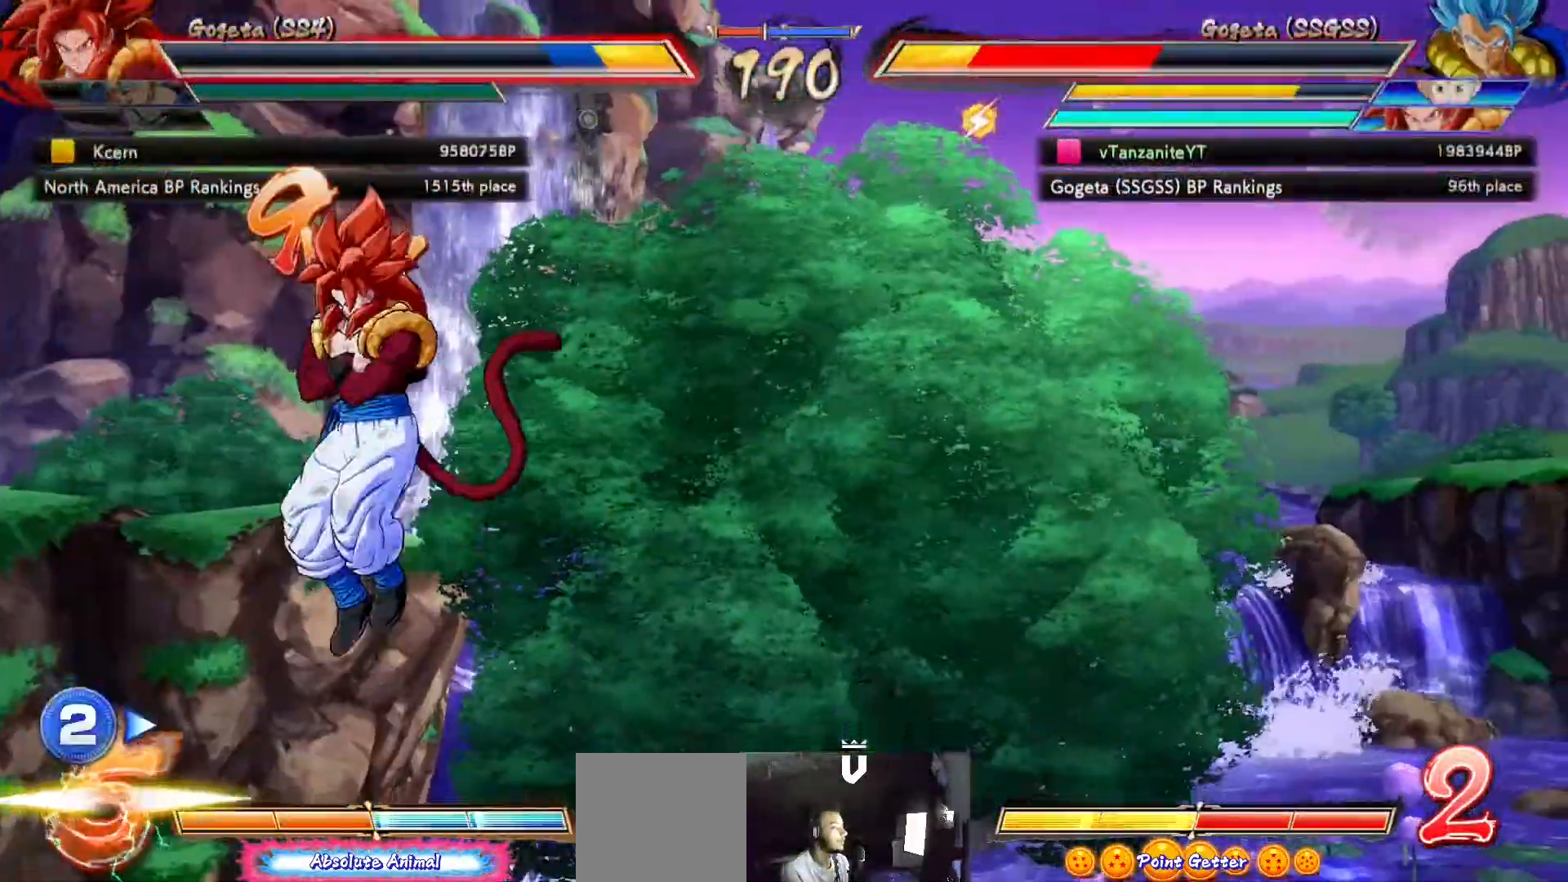
{"dt_ms": 500, "buttons": ["X", "DPAD_UP", "DPAD_LEFT"], "left_stick": "center", "right_stick": "center", "events": [[17, "DPAD_UP", "down"]]}
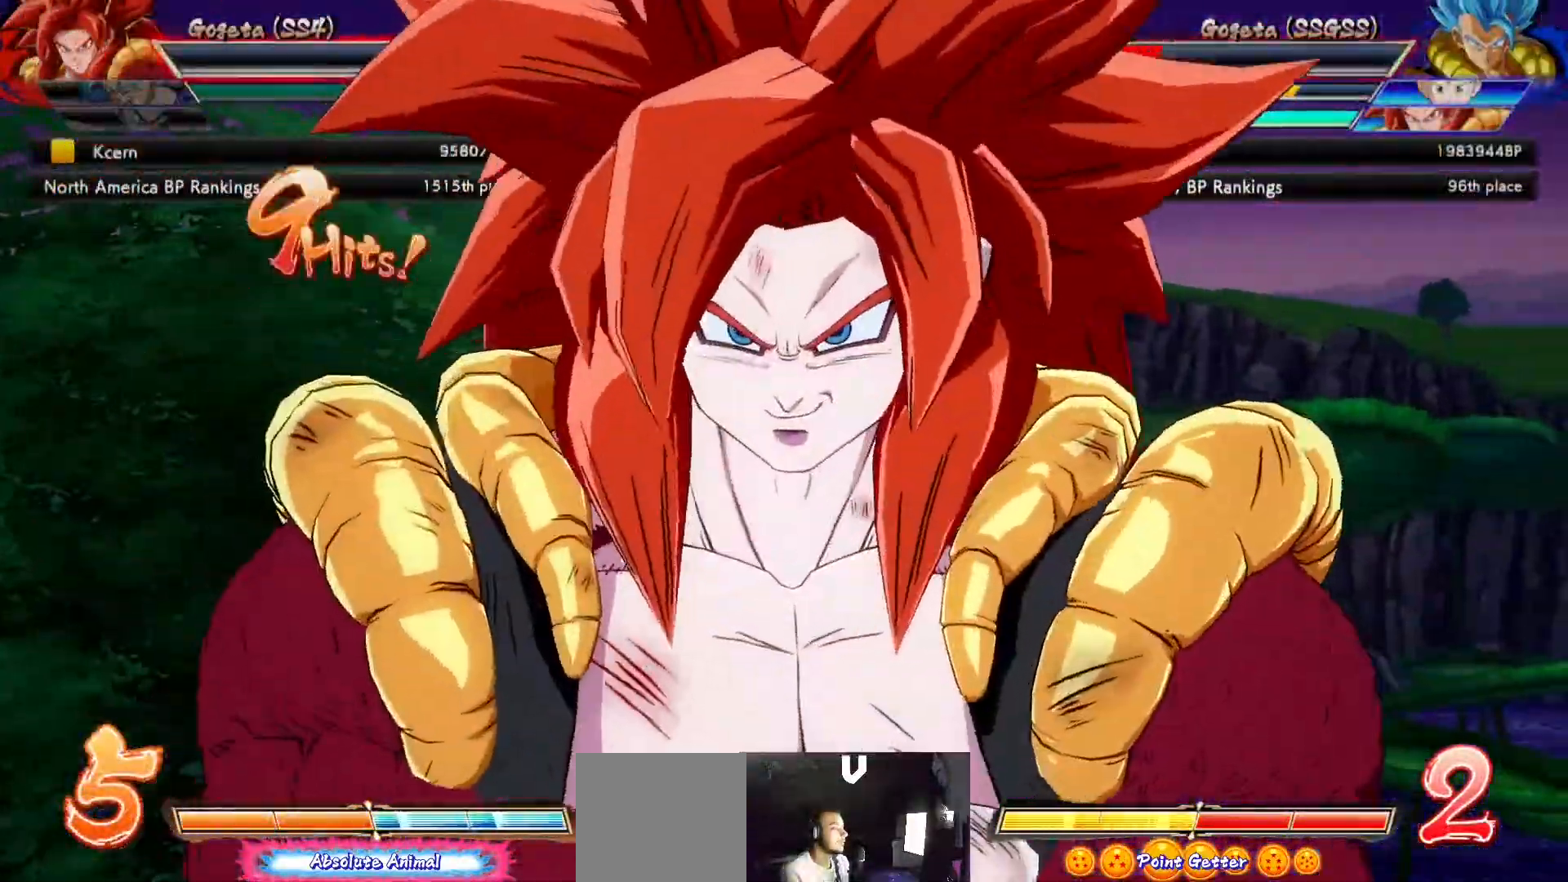
{"dt_ms": 500, "buttons": ["X", "DPAD_UP"], "left_stick": "center", "right_stick": "center", "events": [[483, "DPAD_LEFT", "up"]]}
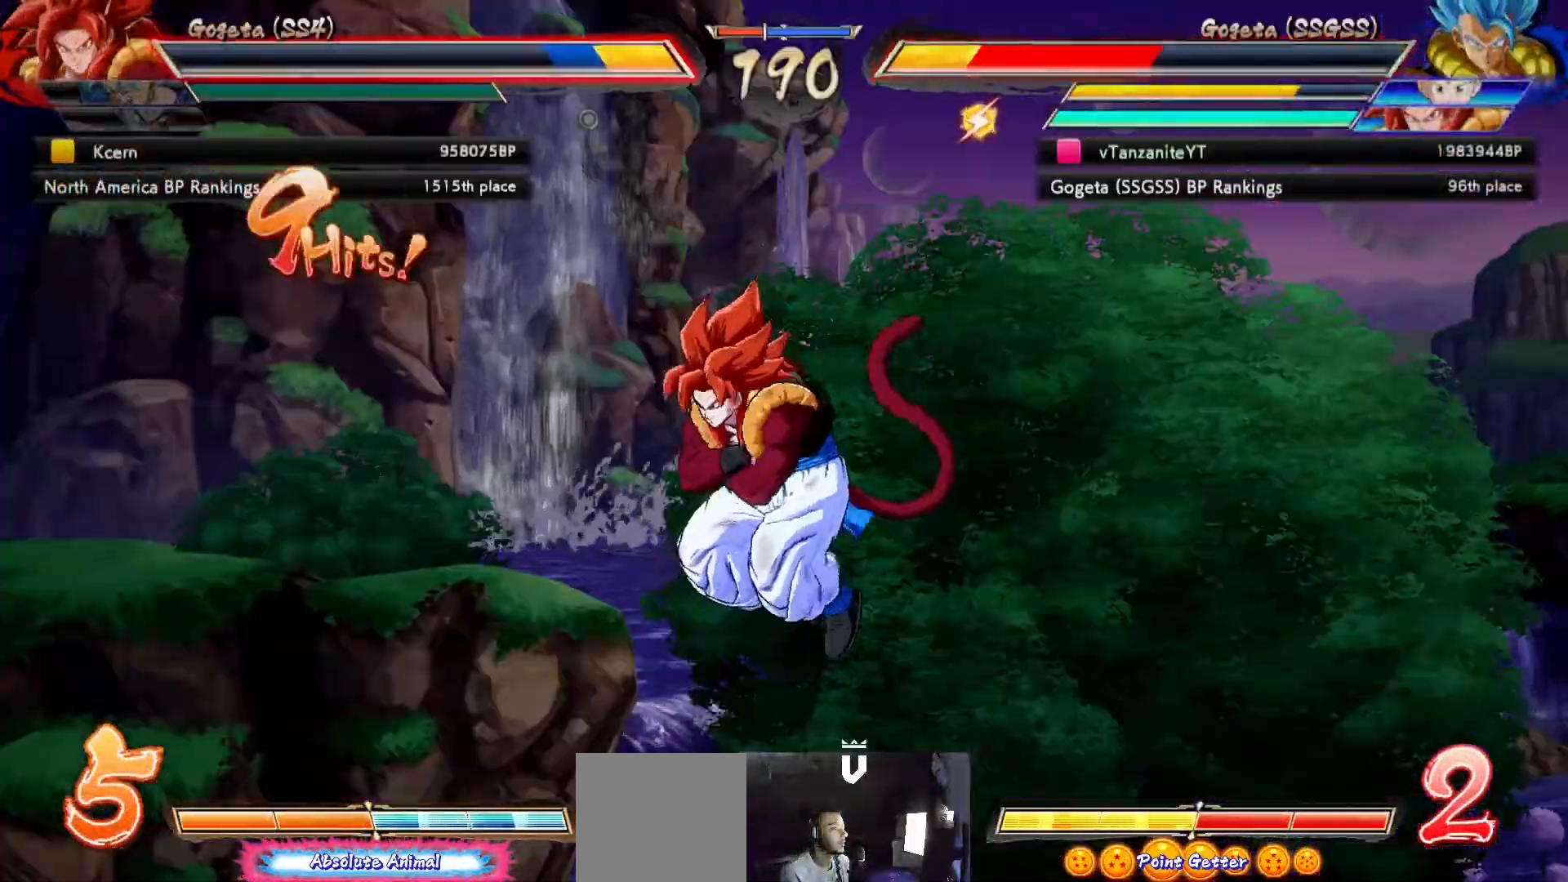
{"dt_ms": 500, "buttons": ["X", "DPAD_UP", "DPAD_RIGHT"], "left_stick": "center", "right_stick": "center", "events": [[133, "DPAD_UP", "up"], [250, "DPAD_RIGHT", "down"], [350, "DPAD_UP", "down"]]}
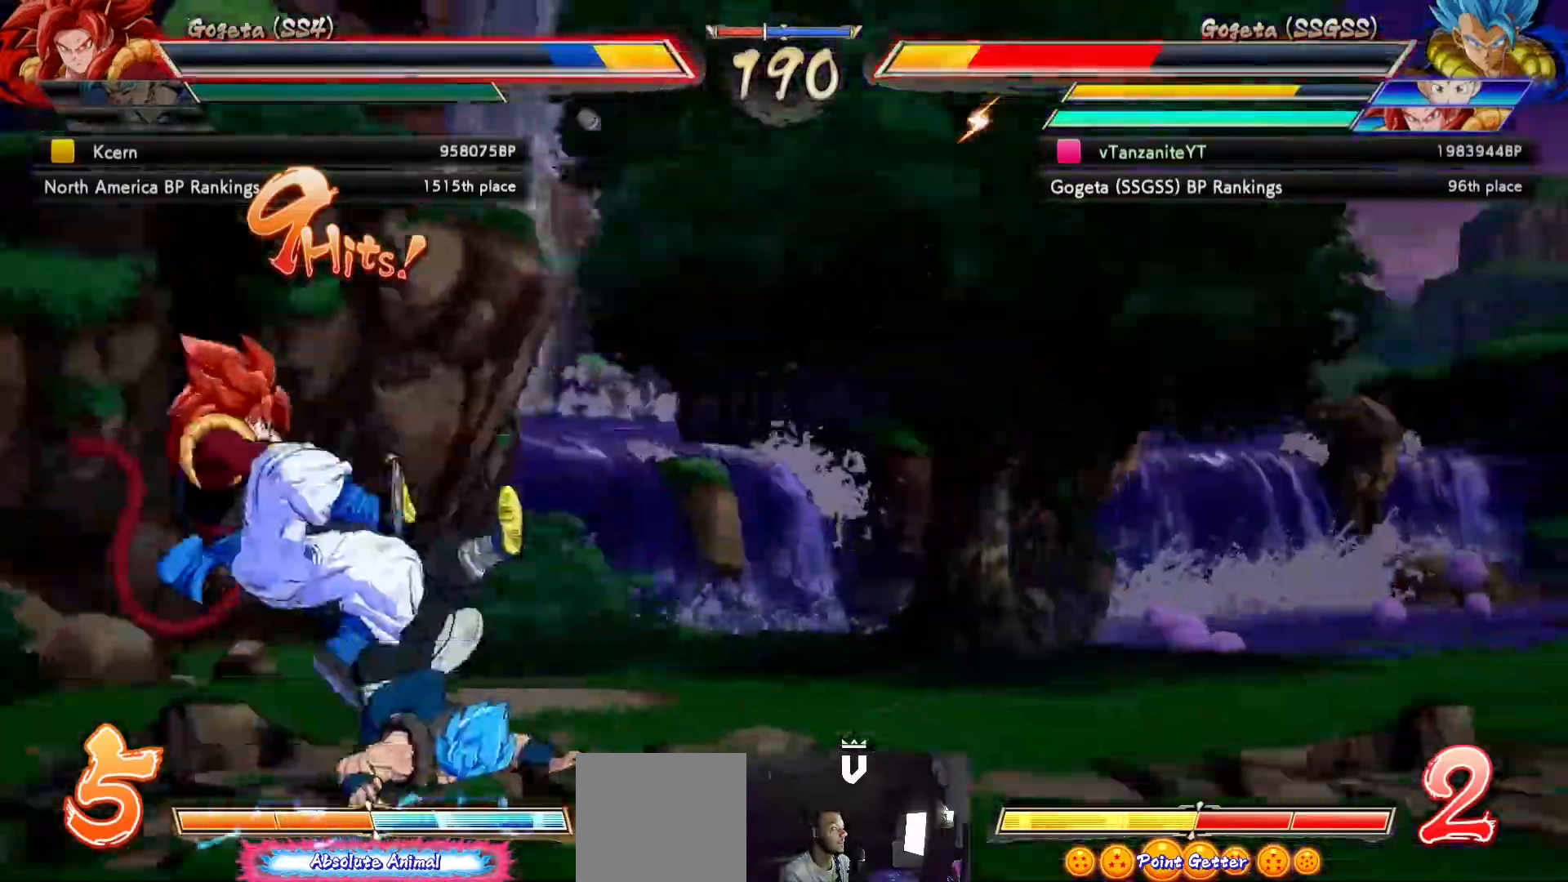
{"dt_ms": 500, "buttons": ["X", "DPAD_UP", "DPAD_RIGHT"], "left_stick": "center", "right_stick": "center", "events": []}
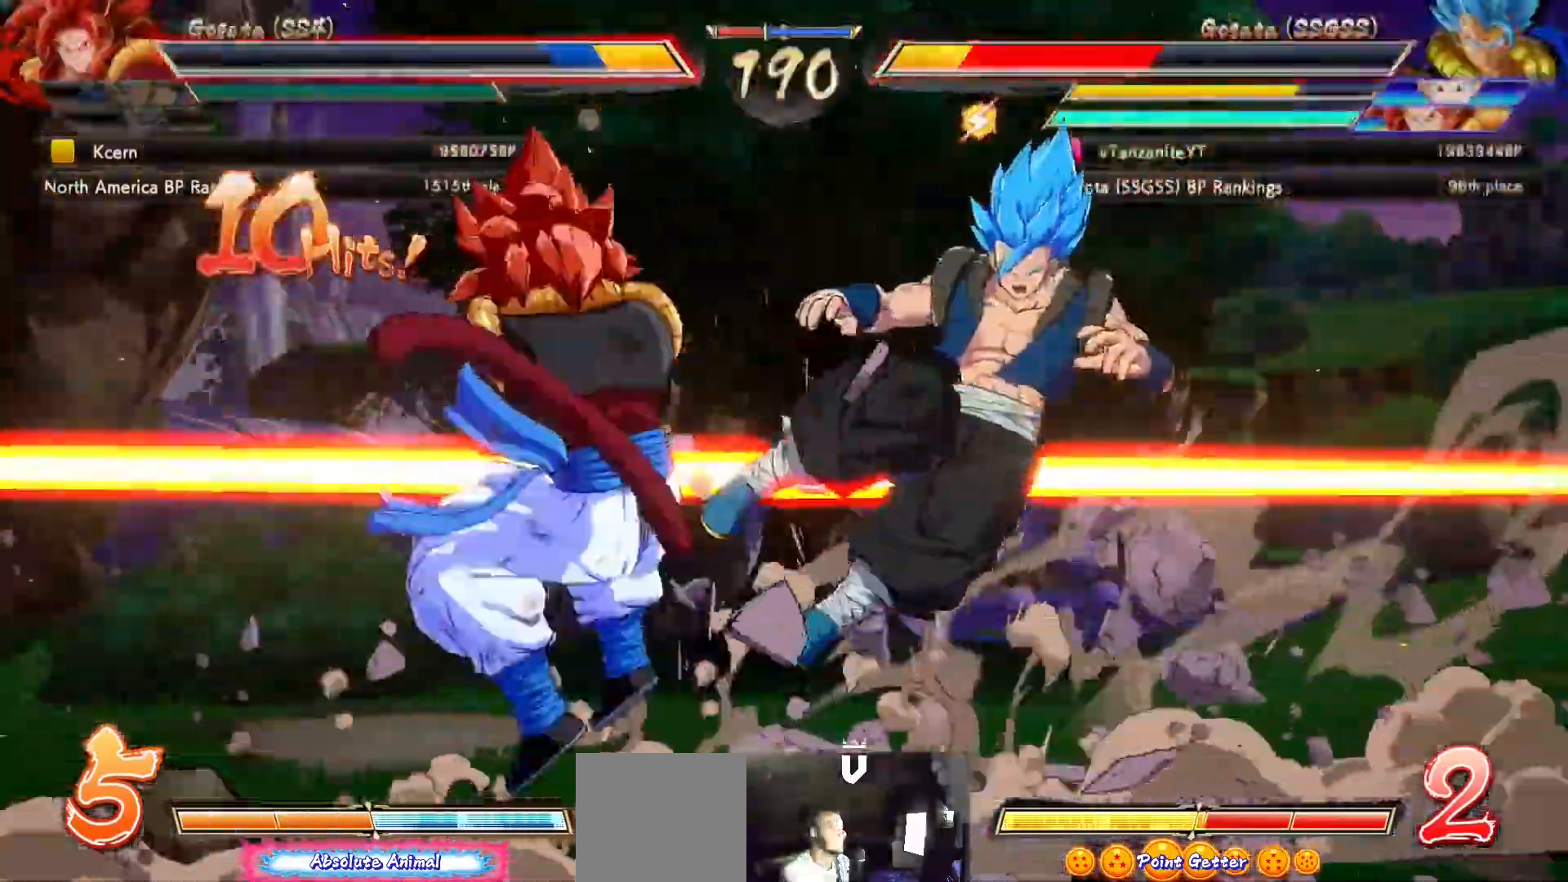
{"dt_ms": 500, "buttons": ["X", "DPAD_UP", "DPAD_RIGHT"], "left_stick": "center", "right_stick": "center", "events": []}
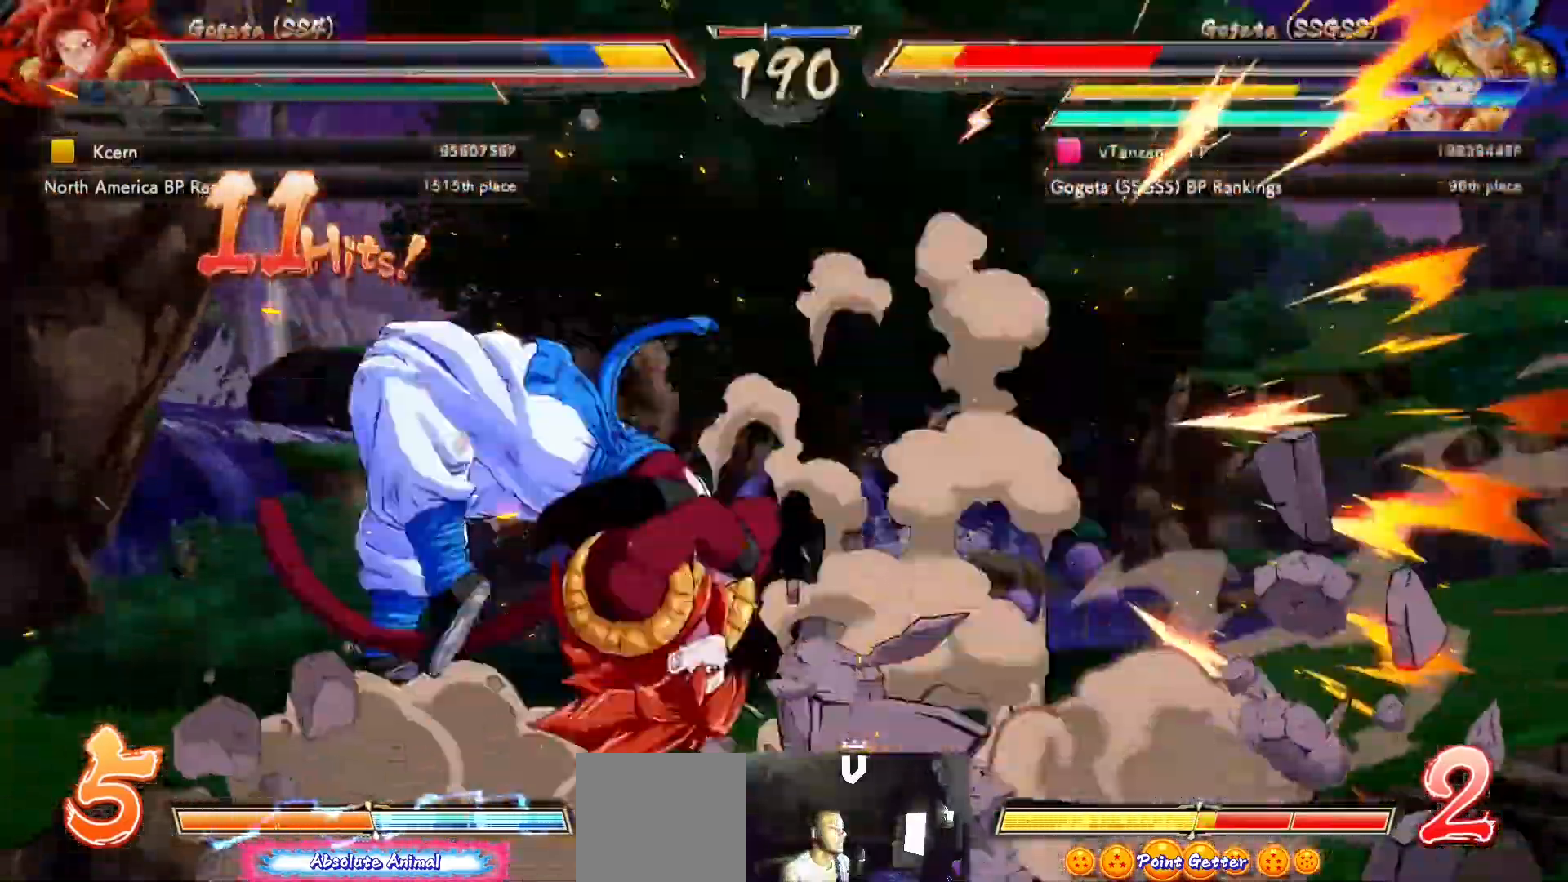
{"dt_ms": 500, "buttons": ["X", "DPAD_UP", "DPAD_RIGHT"], "left_stick": "center", "right_stick": "center", "events": []}
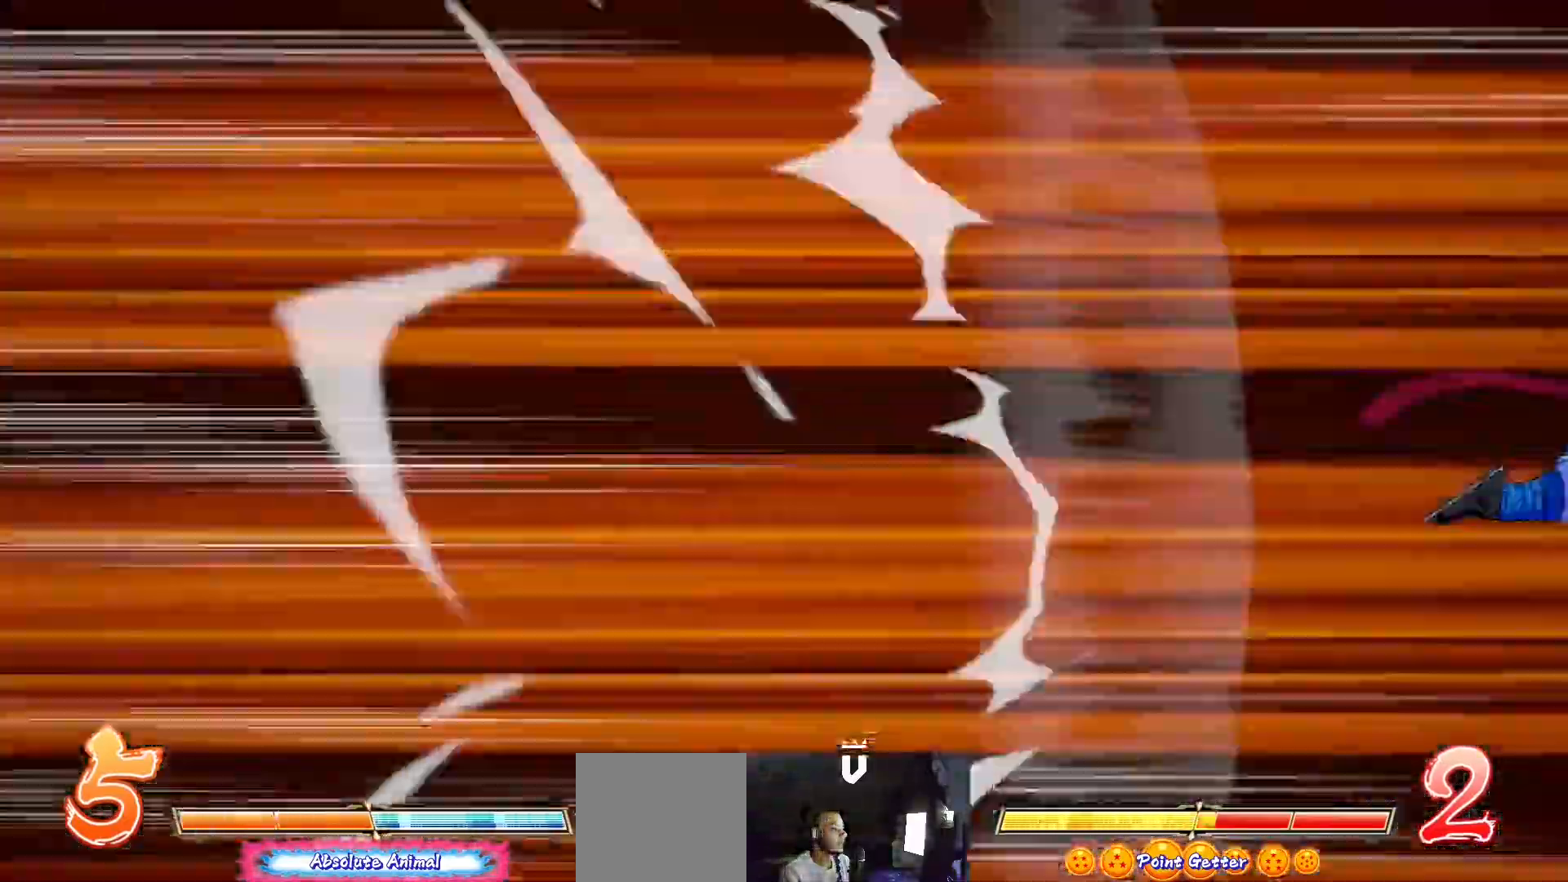
{"dt_ms": 500, "buttons": ["X", "DPAD_UP", "DPAD_RIGHT"], "left_stick": "center", "right_stick": "center", "events": []}
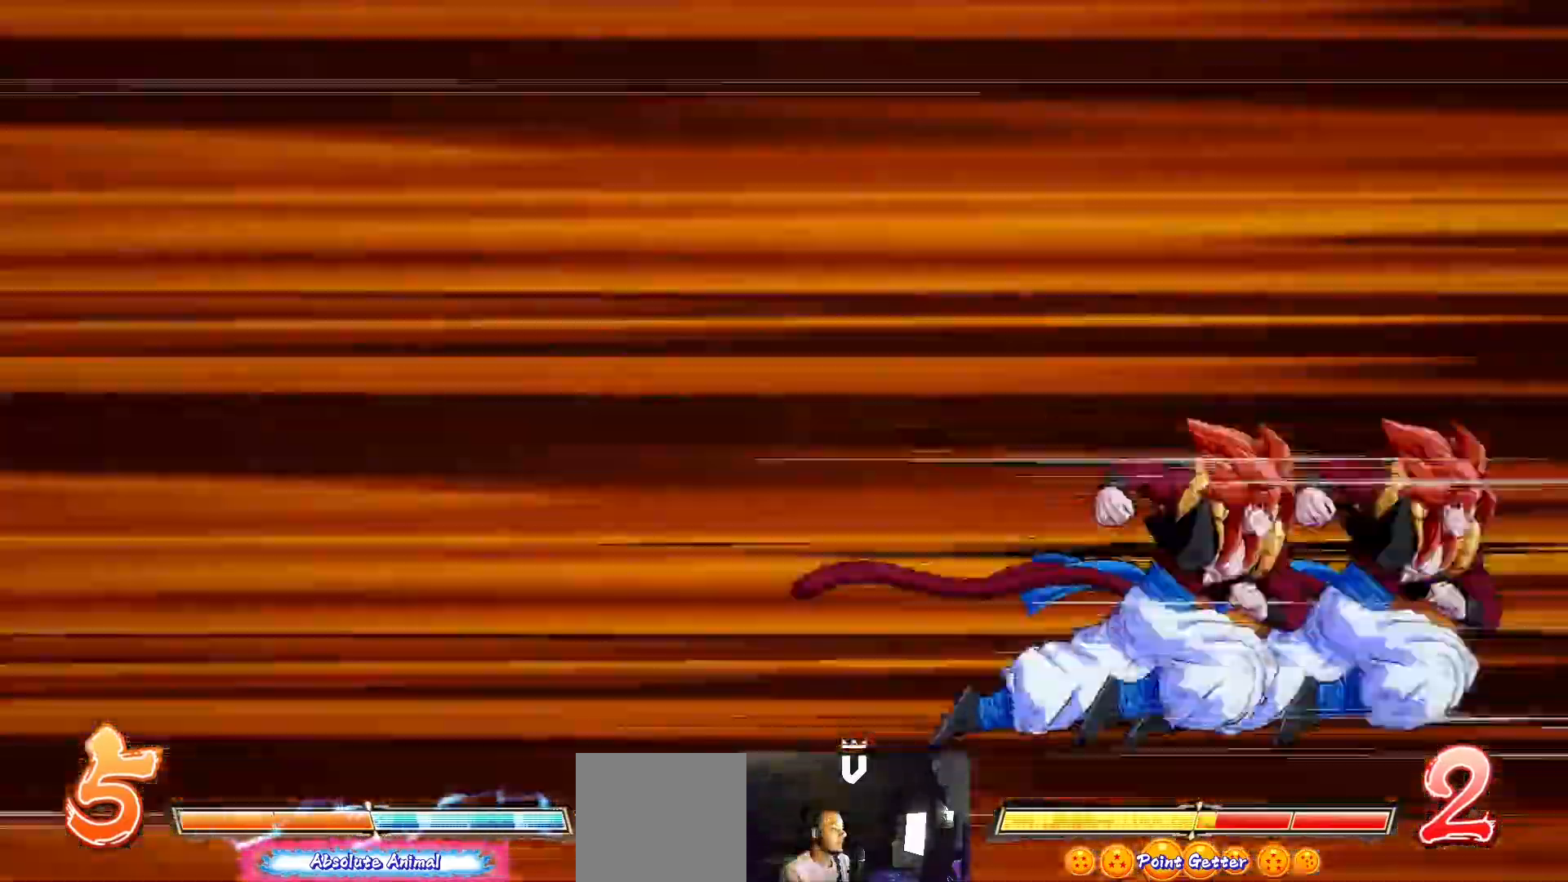
{"dt_ms": 500, "buttons": ["X", "DPAD_UP", "DPAD_RIGHT"], "left_stick": "center", "right_stick": "center", "events": []}
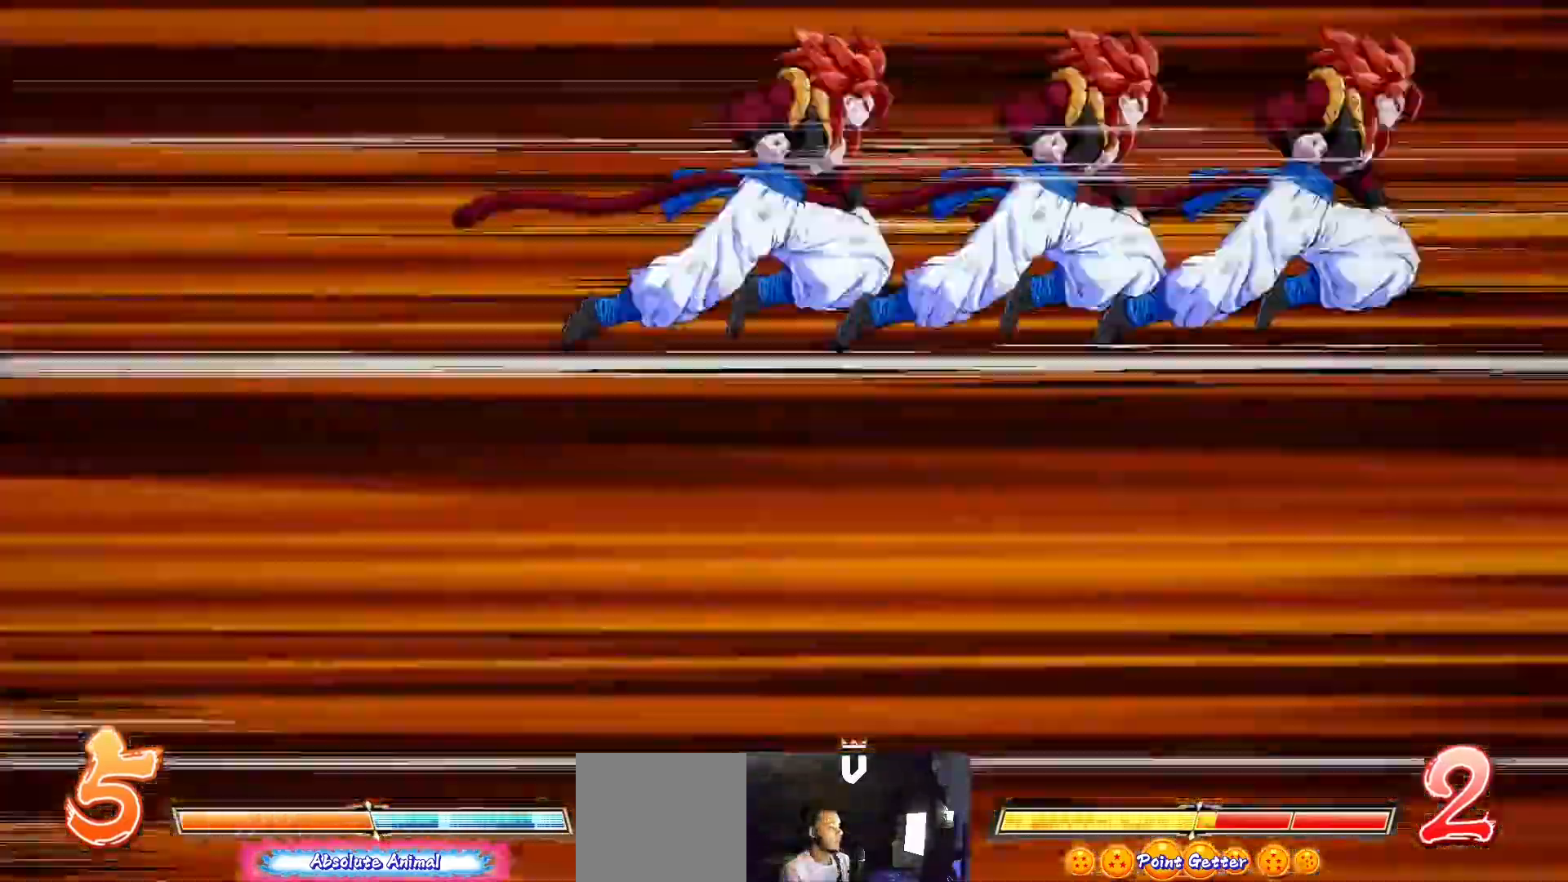
{"dt_ms": 500, "buttons": ["X", "DPAD_UP", "DPAD_RIGHT"], "left_stick": "center", "right_stick": "center", "events": []}
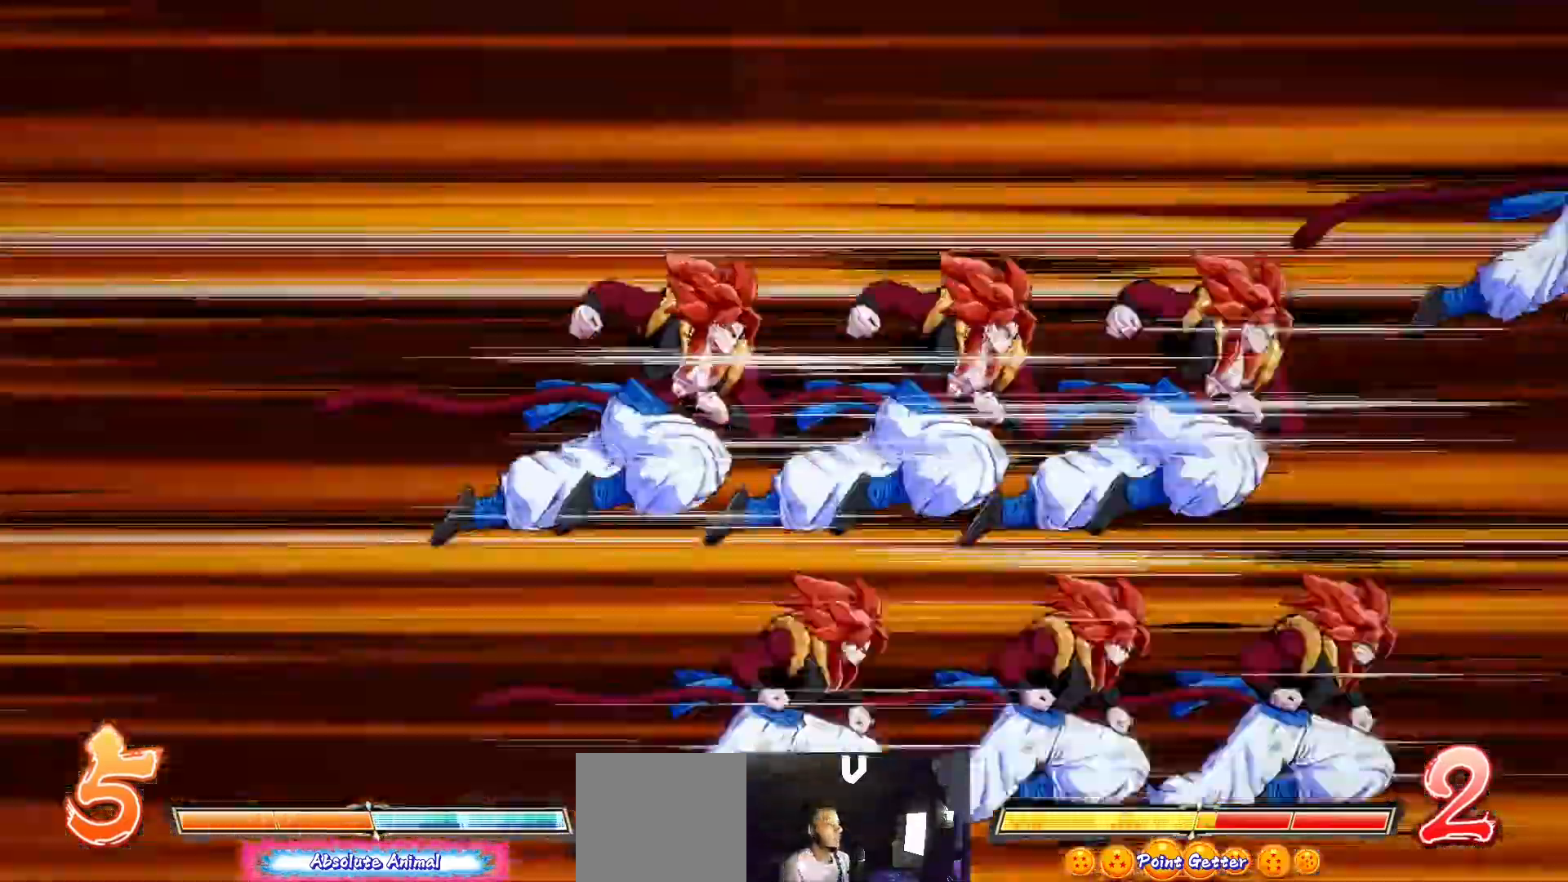
{"dt_ms": 500, "buttons": ["X", "DPAD_UP", "DPAD_RIGHT"], "left_stick": "center", "right_stick": "center", "events": []}
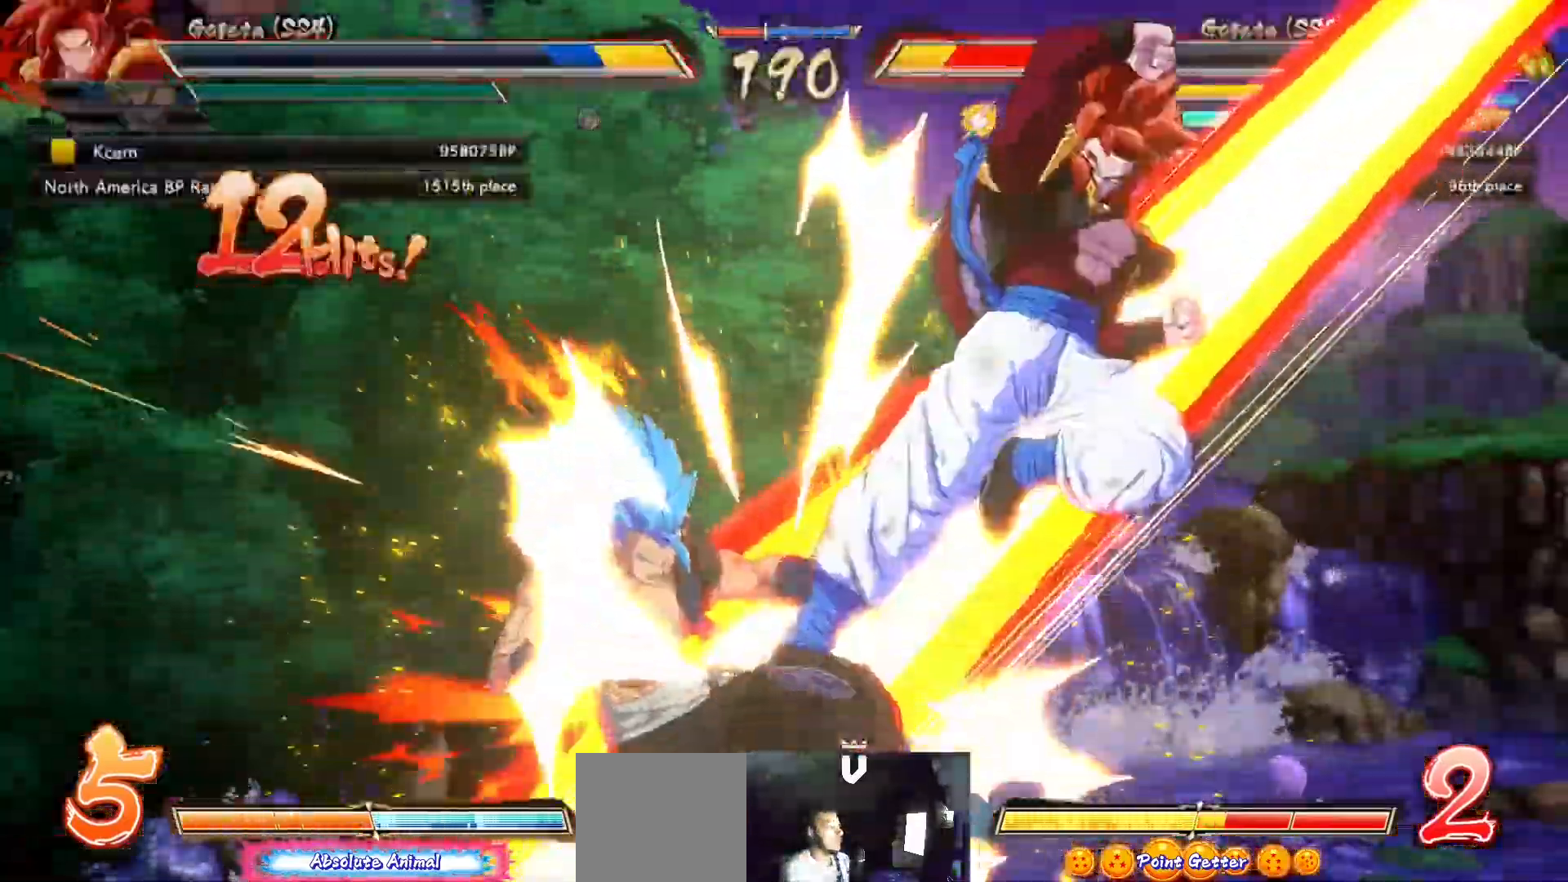
{"dt_ms": 500, "buttons": ["X", "DPAD_UP", "DPAD_RIGHT"], "left_stick": "center", "right_stick": "center", "events": []}
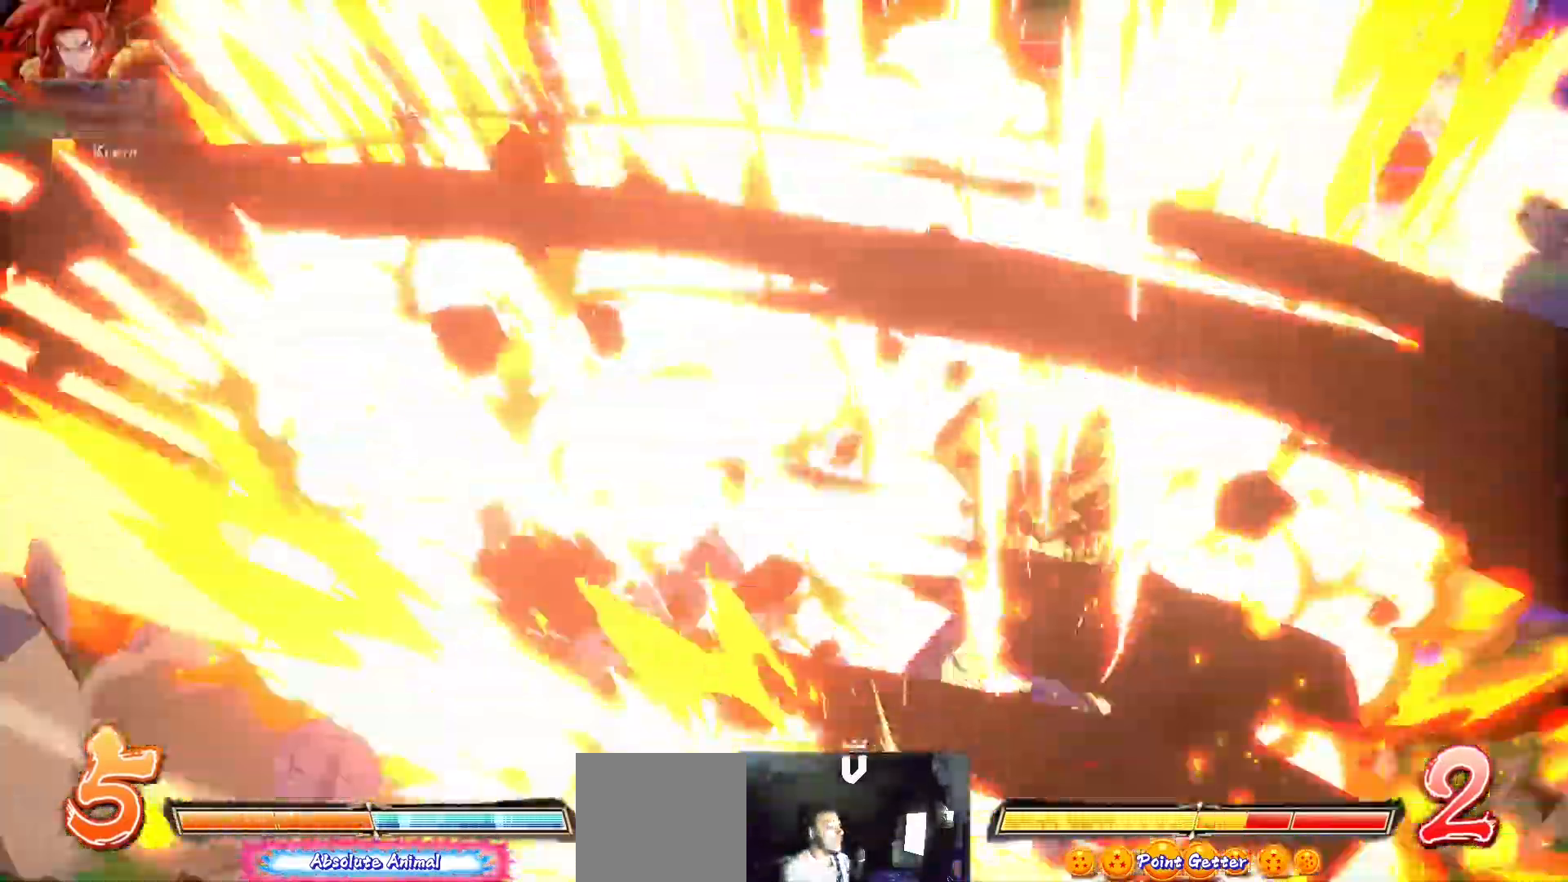
{"dt_ms": 1000, "buttons": ["X"], "left_stick": "center", "right_stick": "center"}
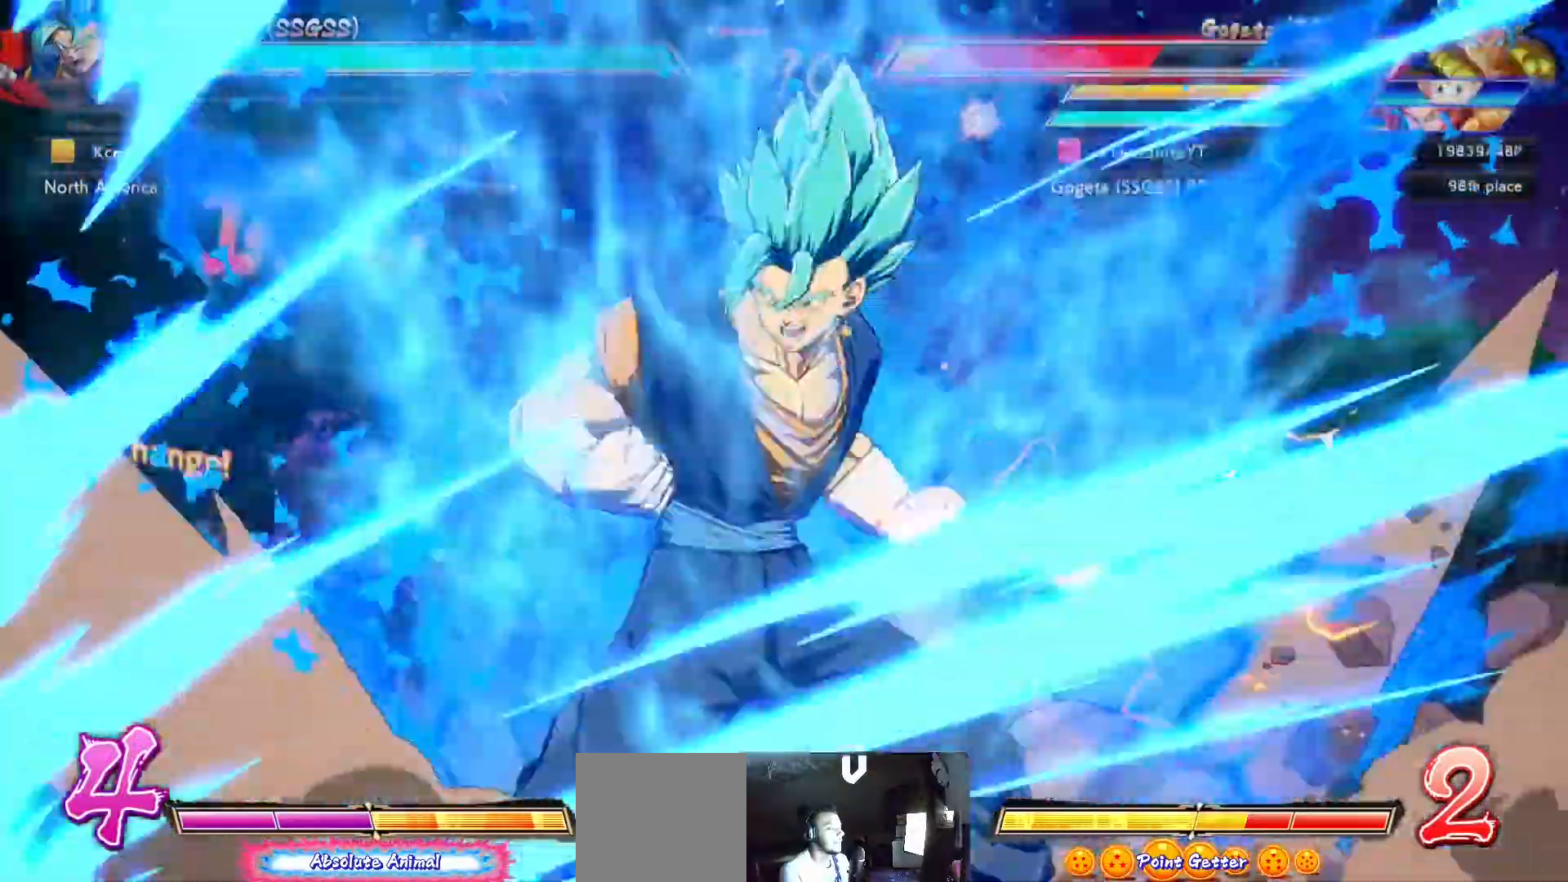
{"dt_ms": 500, "buttons": ["X", "DPAD_DOWN"], "left_stick": "center", "right_stick": "center", "events": [[17, "DPAD_LEFT", "down"], [267, "DPAD_DOWN", "down"], [267, "DPAD_LEFT", "up"]]}
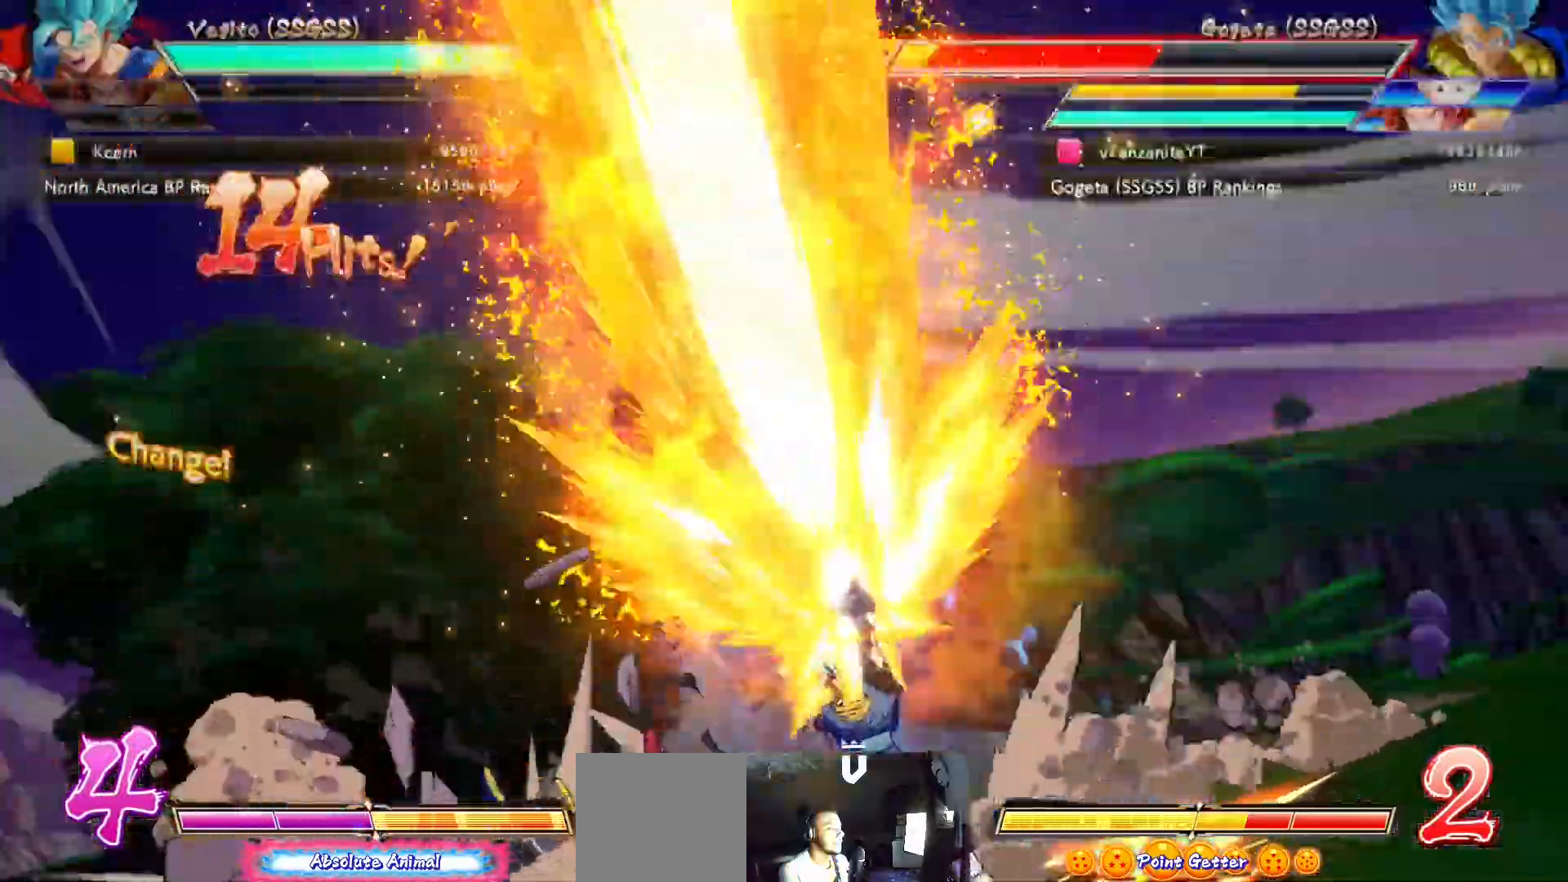
{"dt_ms": 500, "buttons": ["X", "DPAD_DOWN"], "left_stick": "center", "right_stick": "center", "events": []}
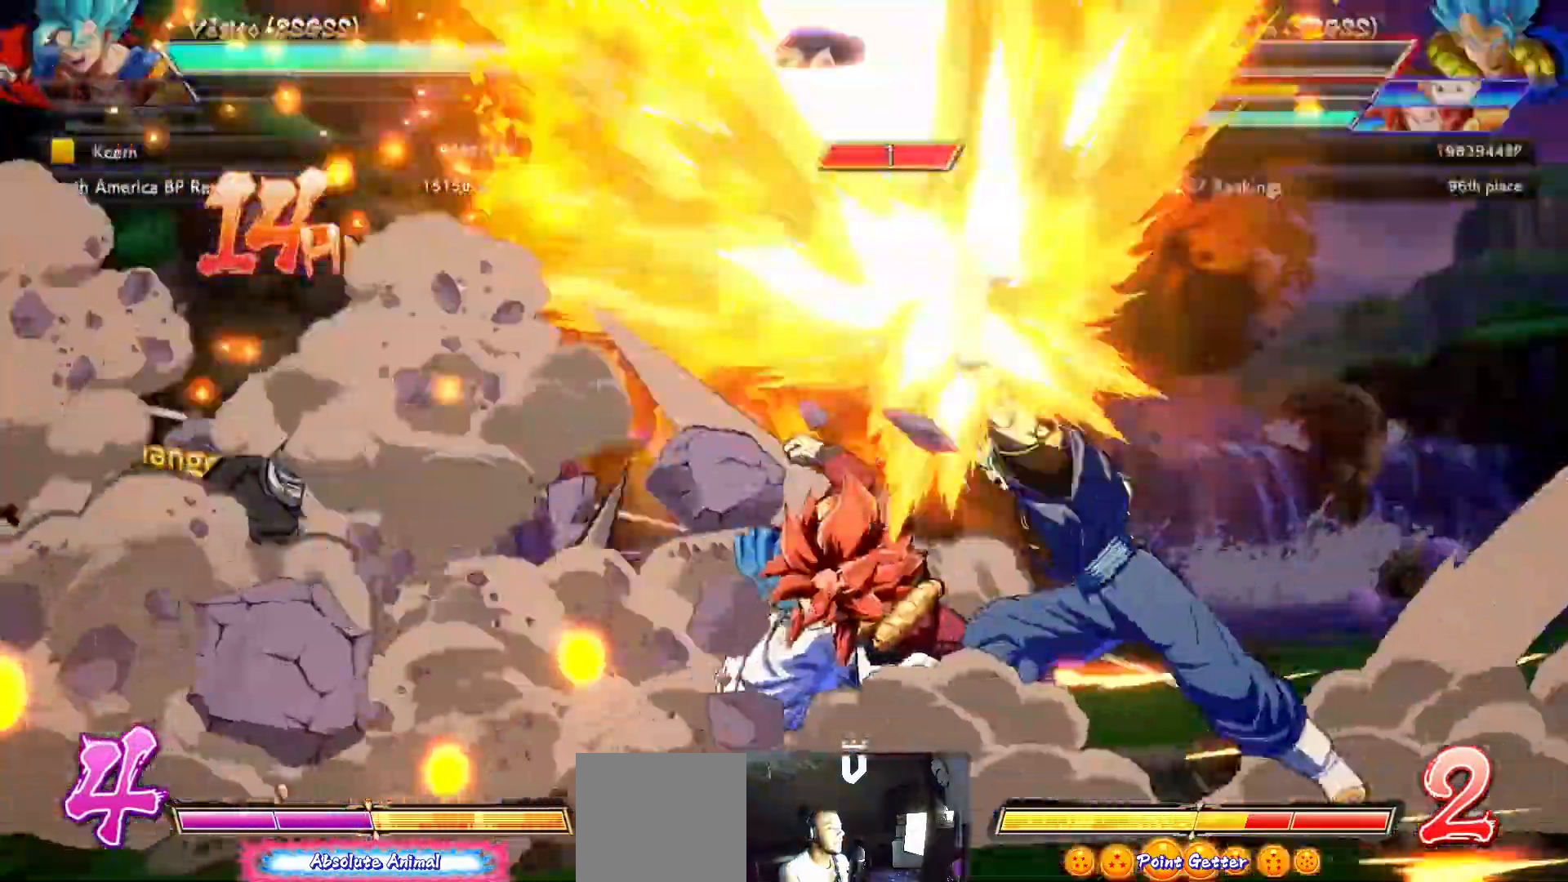
{"dt_ms": 500, "buttons": ["X", "DPAD_DOWN"], "left_stick": "center", "right_stick": "center", "events": []}